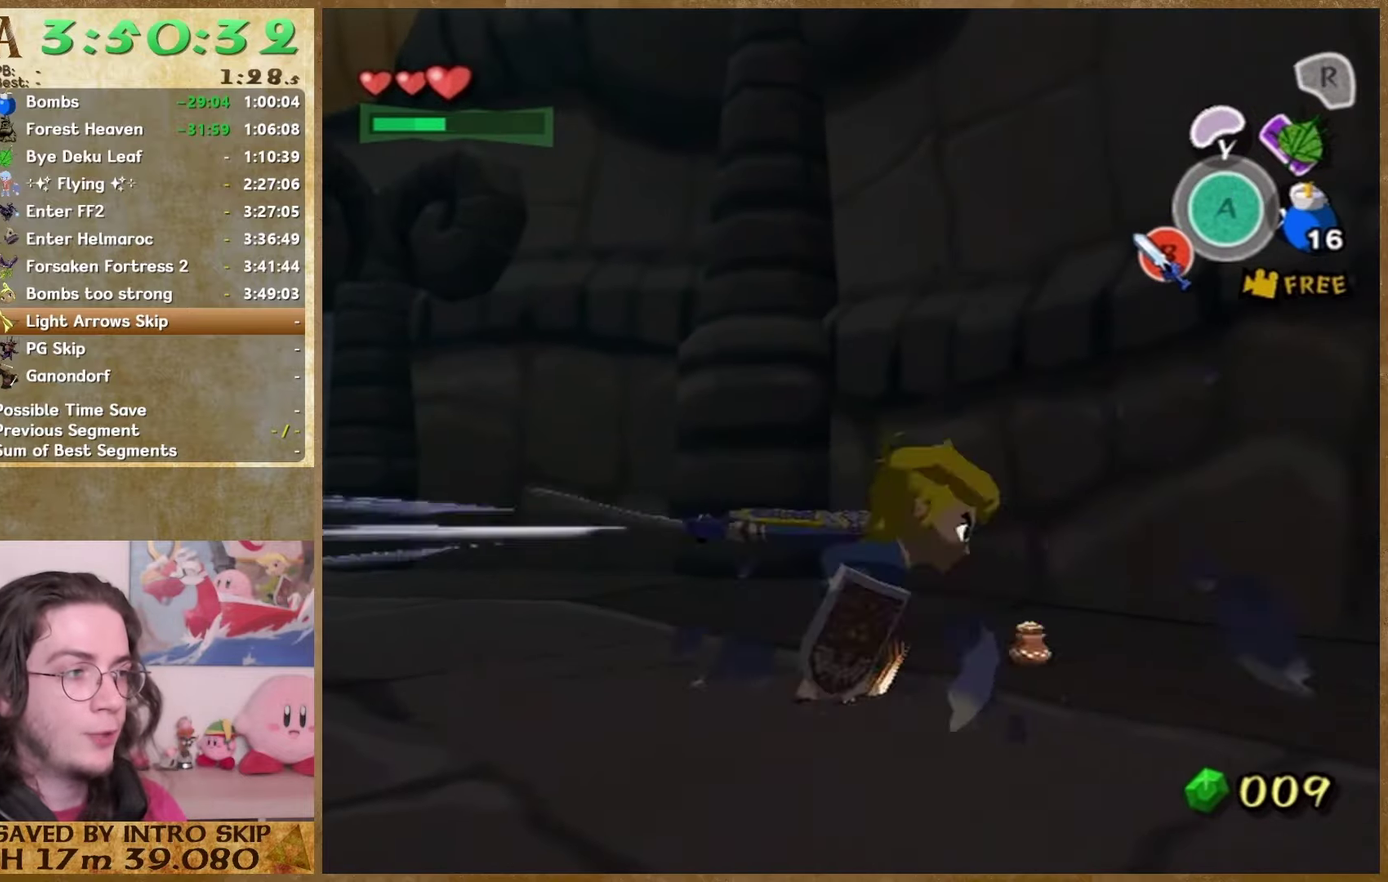
Gameplay with a controller (Nintendo layout); each line is a JSON object with the inputs held at the frame after it. "events" lists button and stick changes between this image and that frame as [ms after this image, input, new state], when the widget could be followed in between. This overlay highlights the sticks when they move; stick clicks (L3 R3) are not distinguishable. Not read: L3 R3 Z.
{"buttons": [], "left_stick": "up", "right_stick": "down-right", "events": [[133, "right_stick", "down-right"], [167, "left_stick", "up"]]}
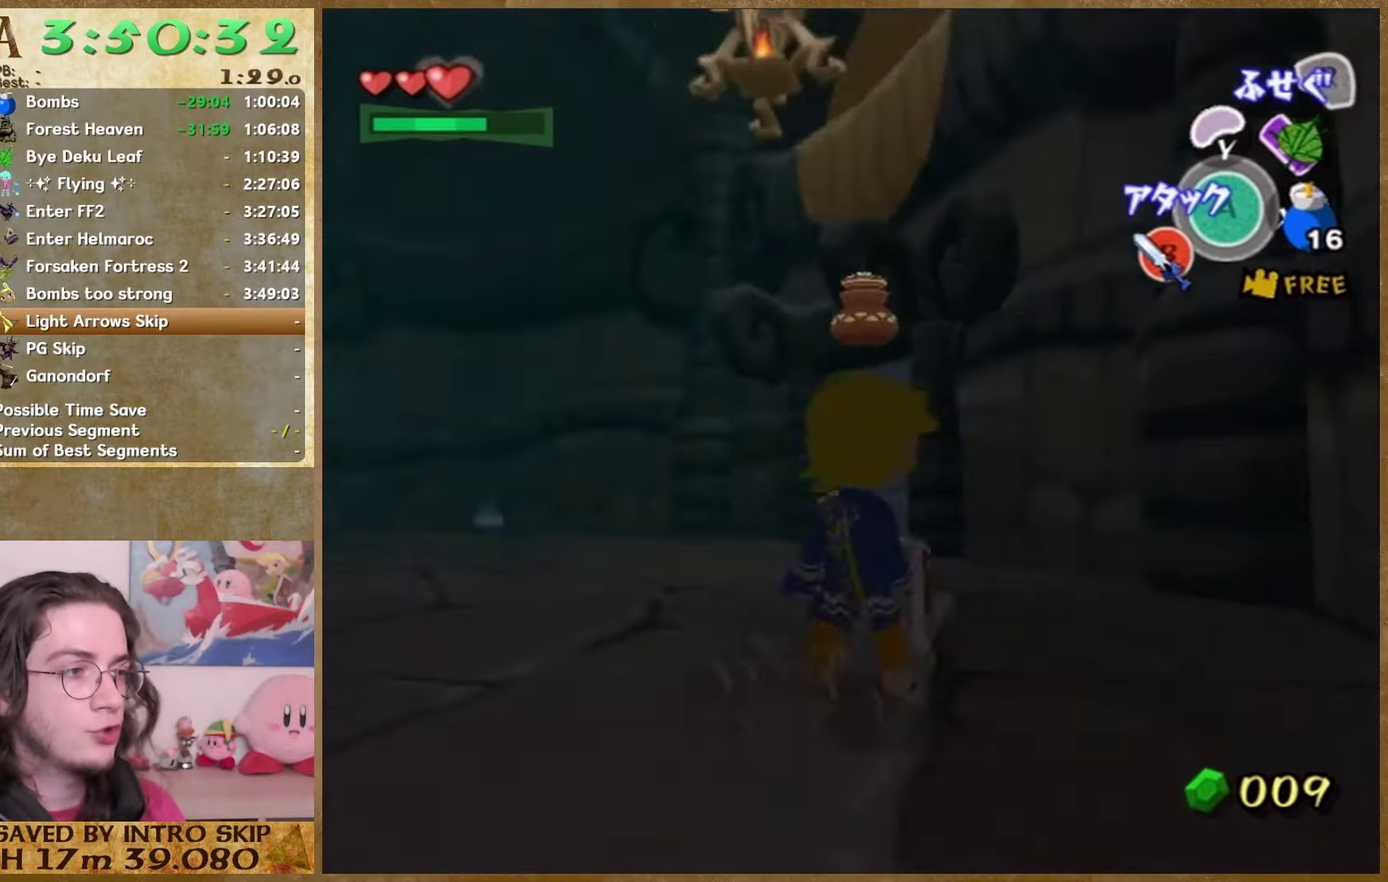
{"buttons": [], "left_stick": "up", "right_stick": "center", "events": [[67, "right_stick", "center"], [233, "A", "down"], [367, "A", "up"]]}
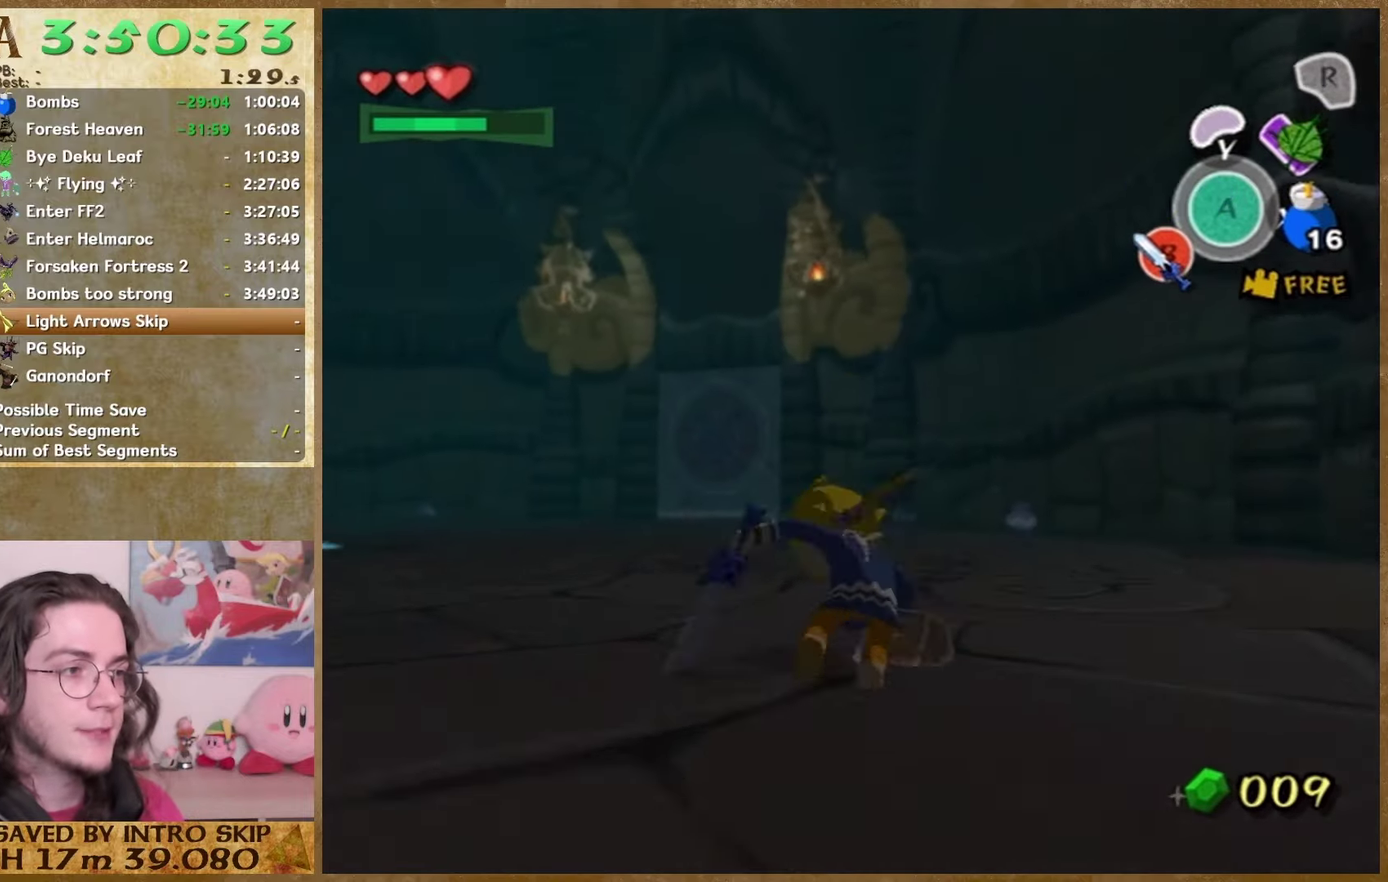
{"buttons": [], "left_stick": "up", "right_stick": "center", "events": [[267, "A", "down"], [367, "A", "up"]]}
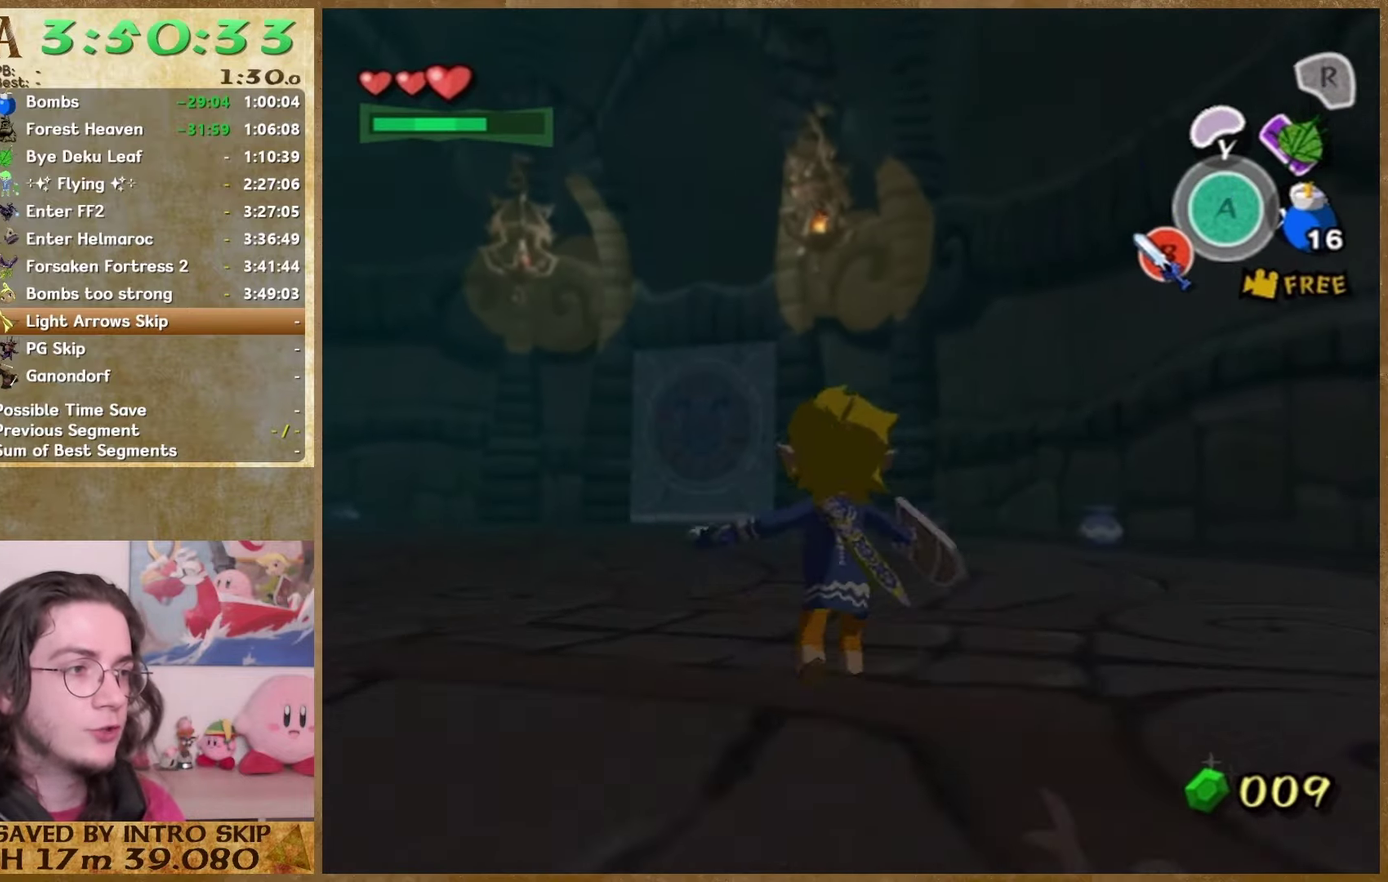
{"buttons": [], "left_stick": "up", "right_stick": "center", "events": [[300, "A", "down"], [500, "A", "up"]]}
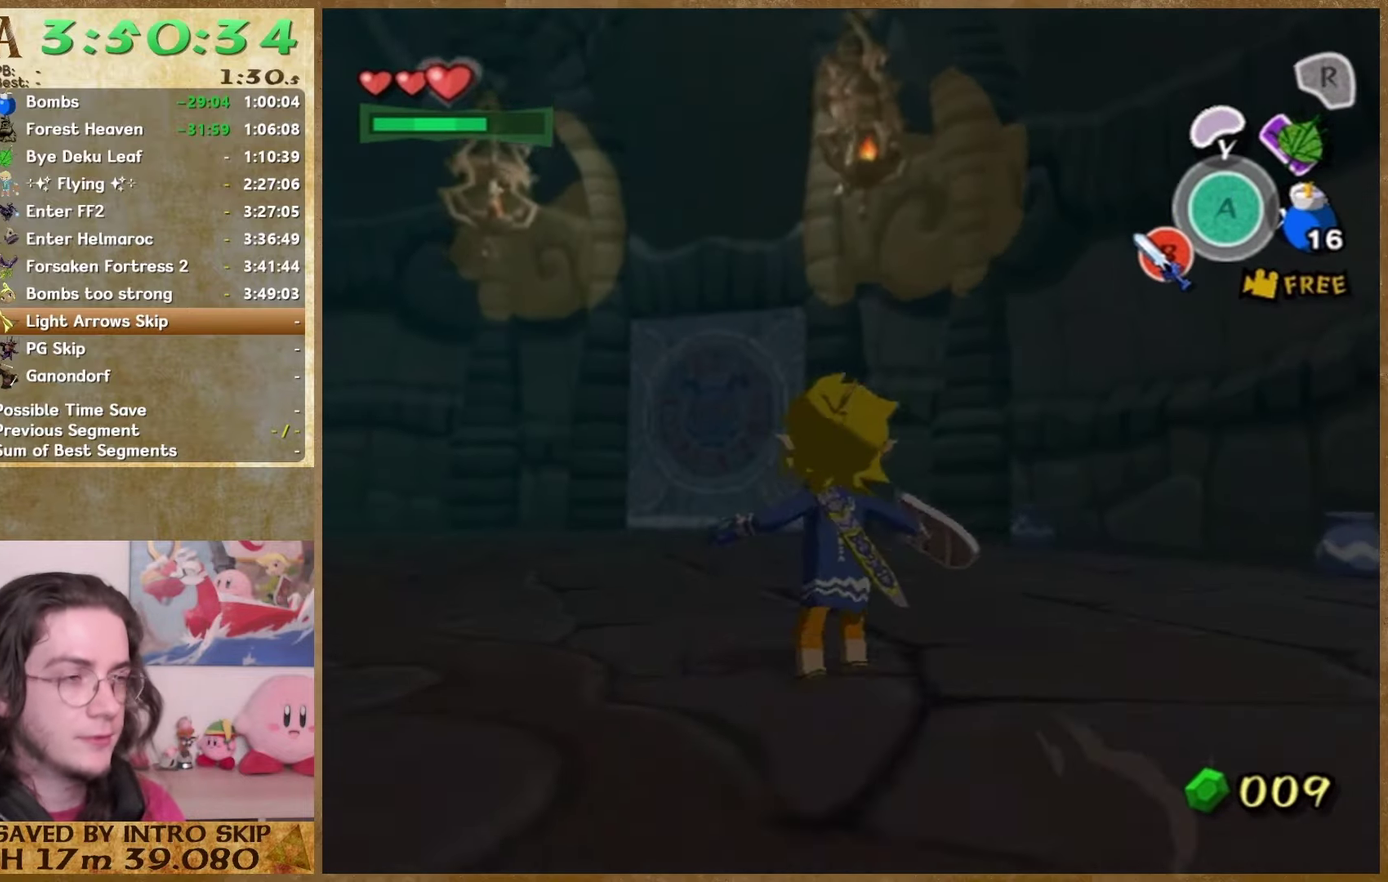
{"buttons": ["A"], "left_stick": "up", "right_stick": "center", "events": [[367, "A", "down"]]}
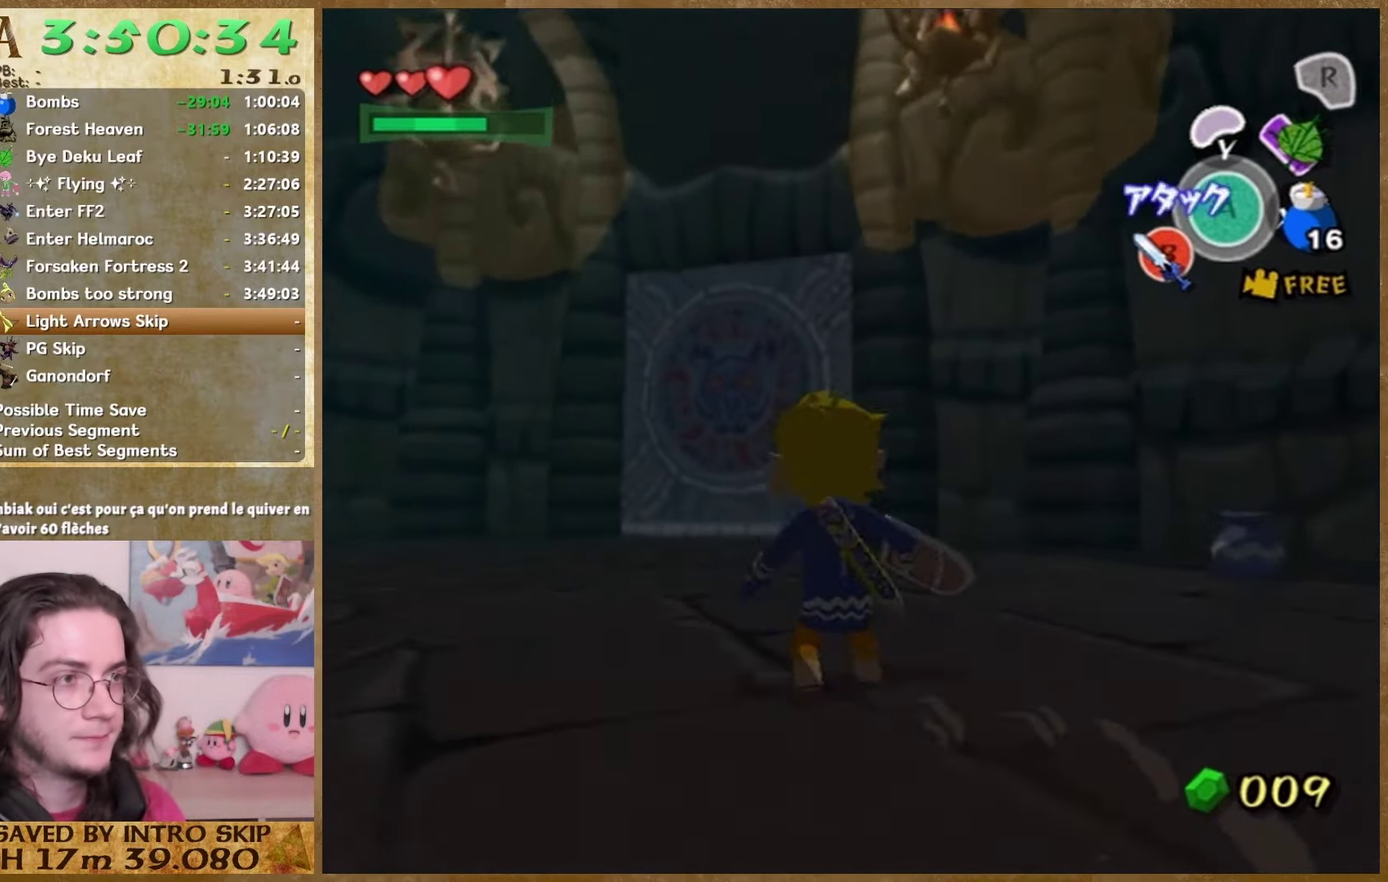
{"buttons": ["A"], "left_stick": "up", "right_stick": "center", "events": [[33, "A", "up"], [433, "A", "down"]]}
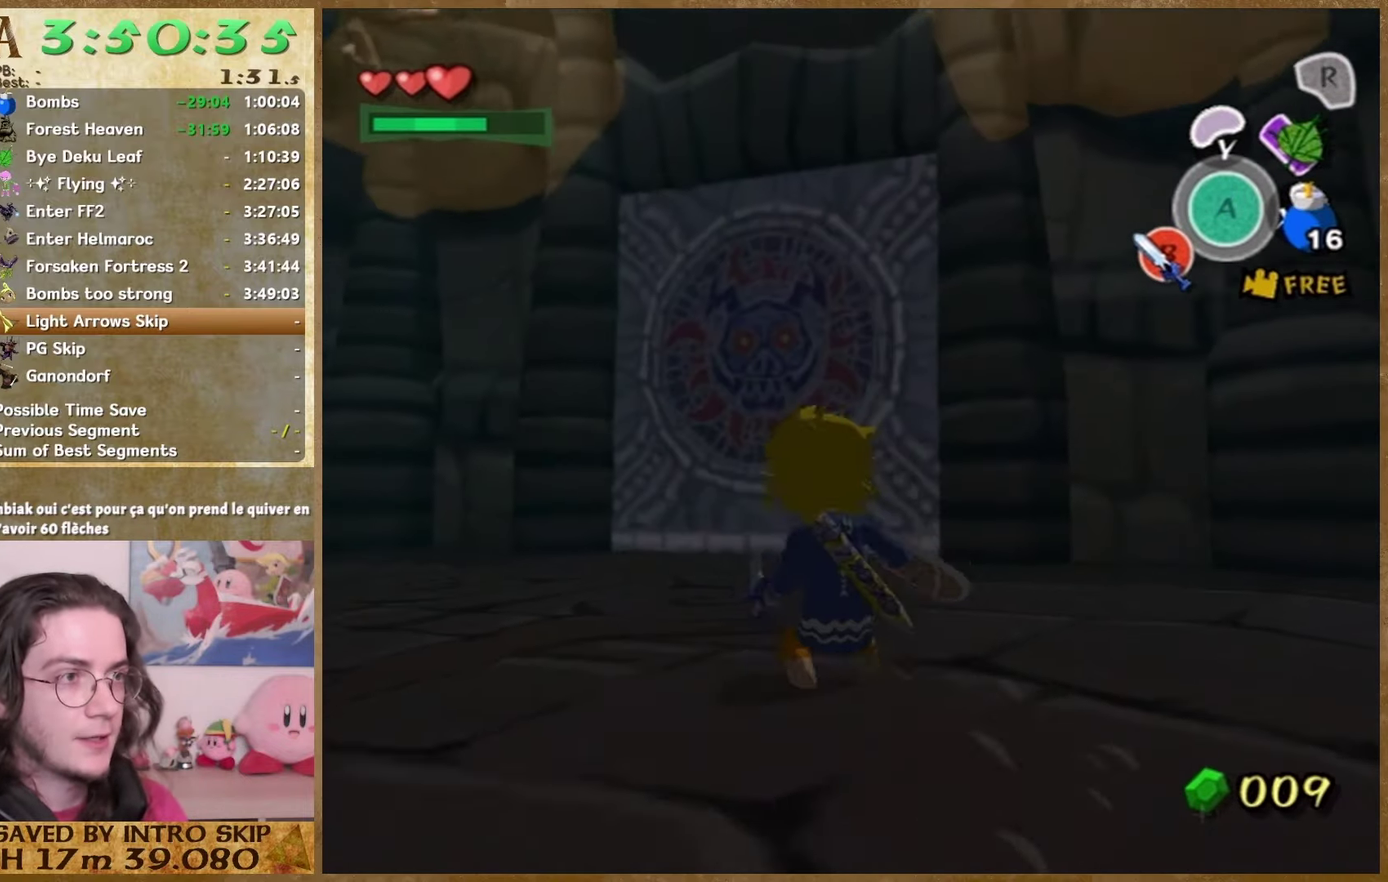
{"buttons": [], "left_stick": "up-left", "right_stick": "center", "events": [[67, "A", "up"], [333, "right_stick", "left"], [467, "left_stick", "up-left"], [467, "right_stick", "center"]]}
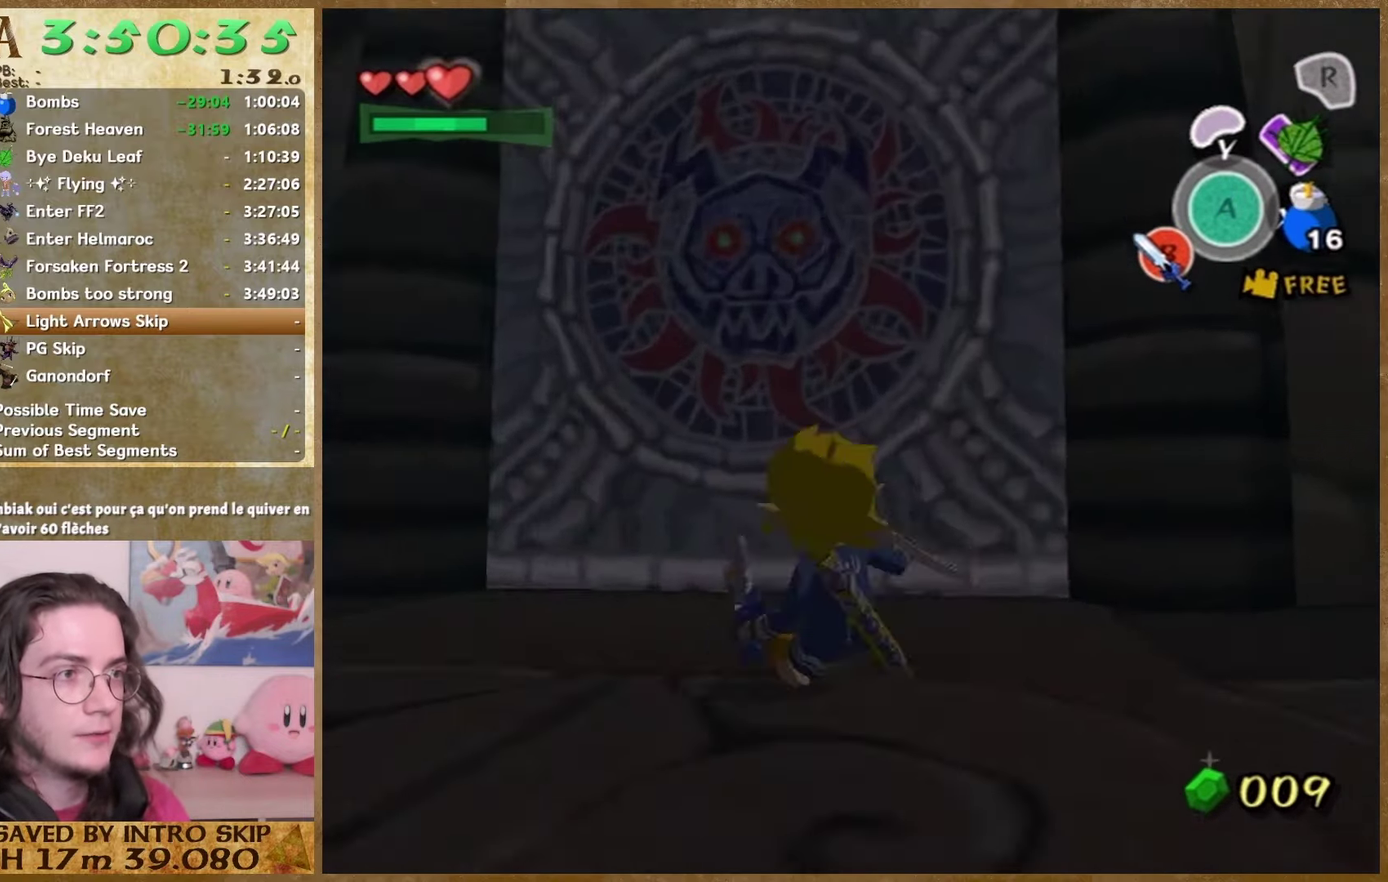
{"buttons": ["A"], "left_stick": "center", "right_stick": "center", "events": [[100, "left_stick", "up"], [367, "left_stick", "center"], [500, "A", "down"]]}
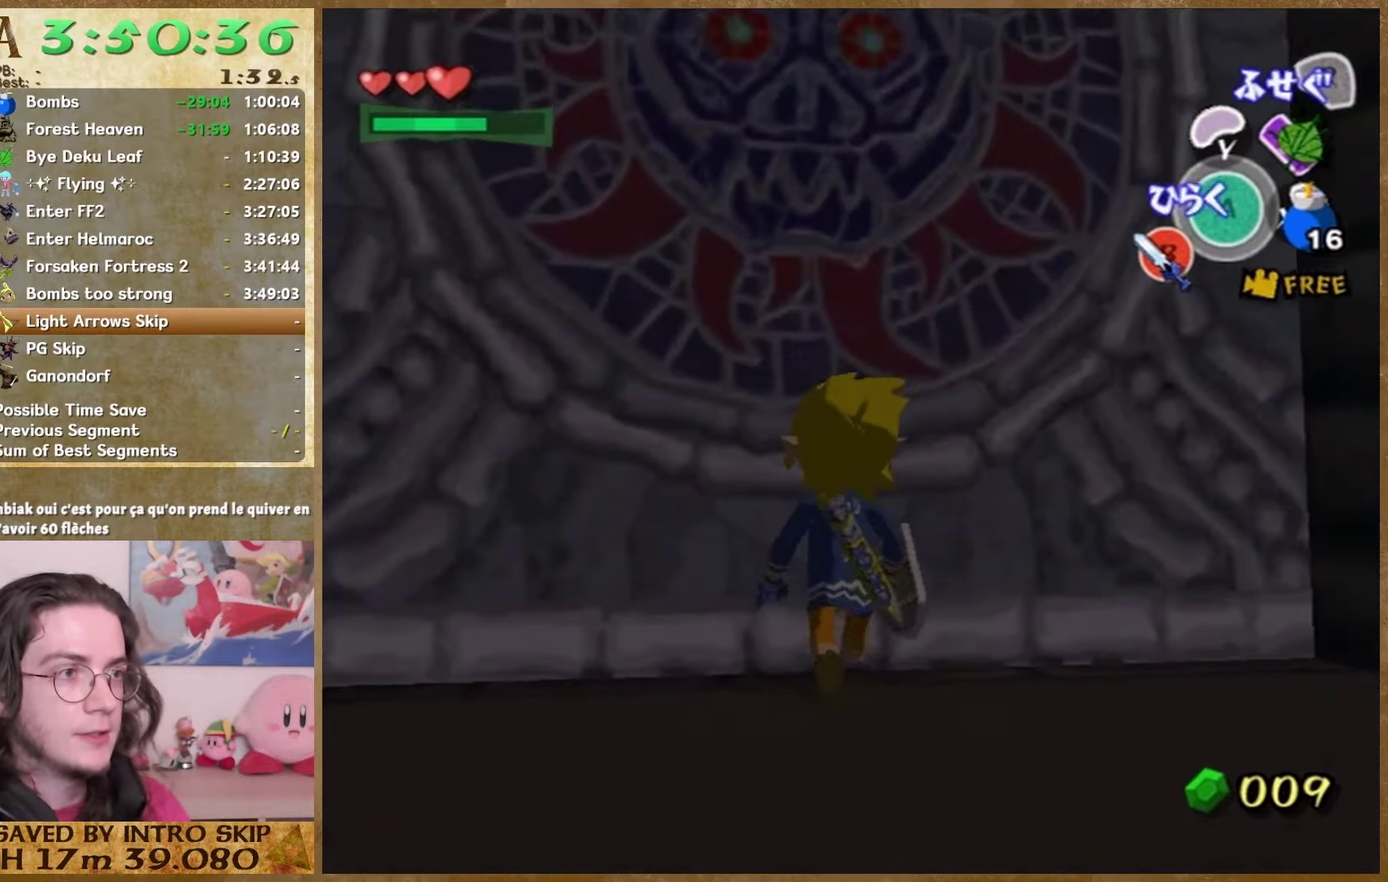
{"buttons": [], "left_stick": "center", "right_stick": "center", "events": [[100, "A", "up"], [167, "A", "down"], [267, "A", "up"]]}